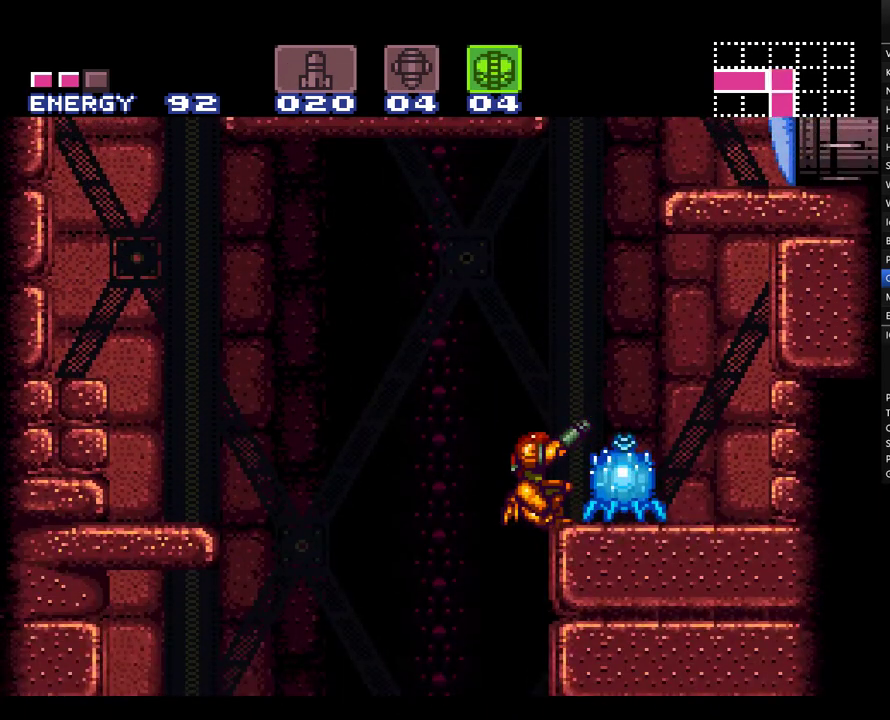
Gameplay with a controller (Nintendo layout); each line is a JSON object with the inputs held at the frame after it. "events" lists button and stick changes between this image and that frame as [ms after this image, input, new state], when the widget could be followed in between. Not read: L3 R3 SELECT.
{"buttons": ["Y", "L1"], "events": [[83, "Y", "up"], [117, "B", "up"], [117, "R1", "up"], [200, "DPAD_RIGHT", "up"], [217, "L1", "down"], [417, "Y", "down"]]}
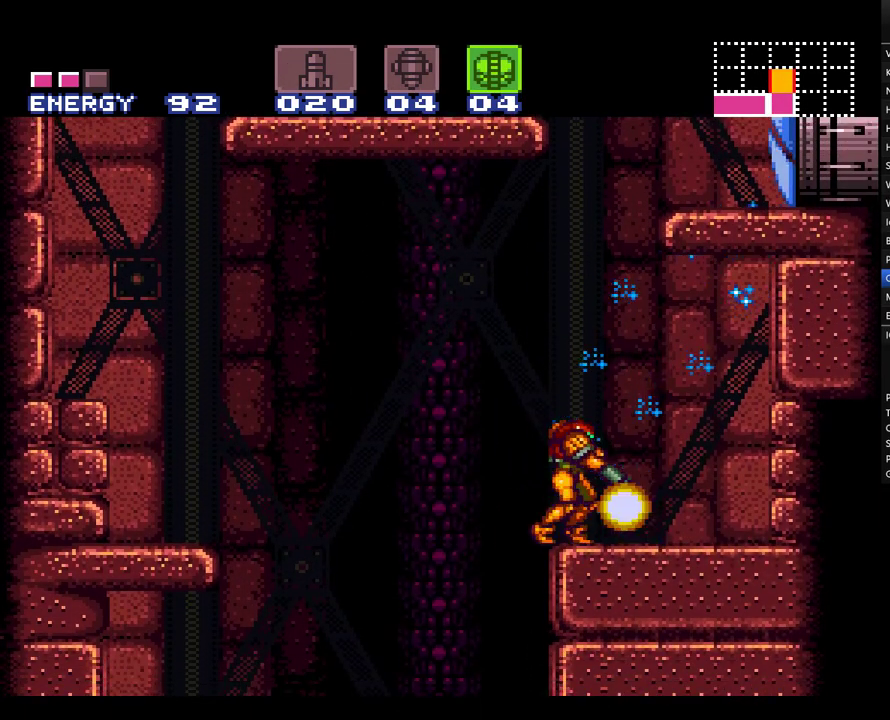
{"buttons": ["R1", "DPAD_RIGHT"], "events": [[100, "Y", "up"], [283, "DPAD_RIGHT", "down"], [283, "L1", "up"], [283, "R1", "down"]]}
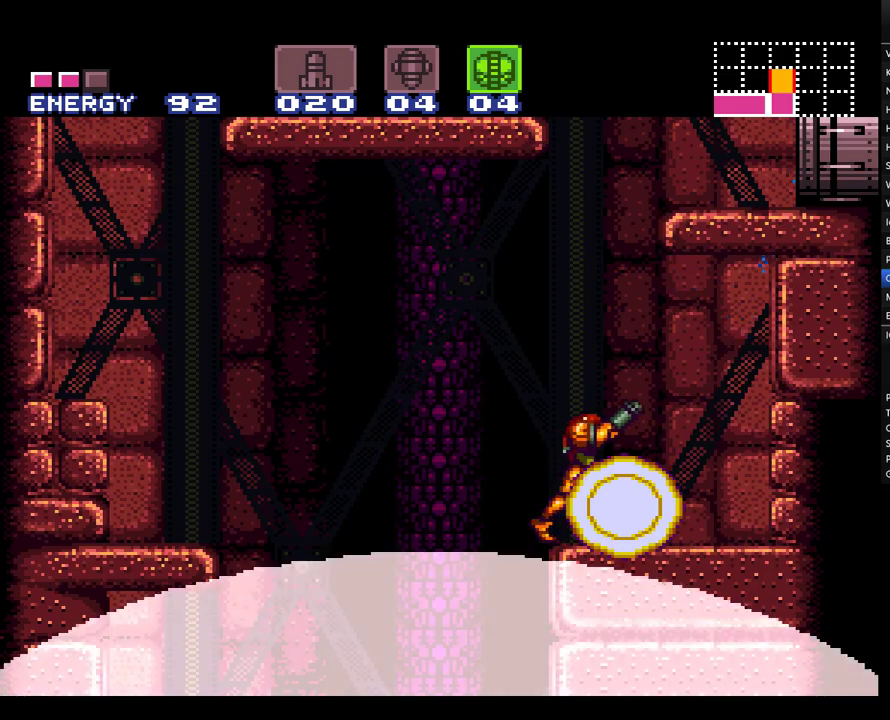
{"buttons": ["B", "R1"], "events": [[33, "DPAD_RIGHT", "up"], [167, "DPAD_LEFT", "down"], [250, "DPAD_LEFT", "up"], [500, "B", "down"]]}
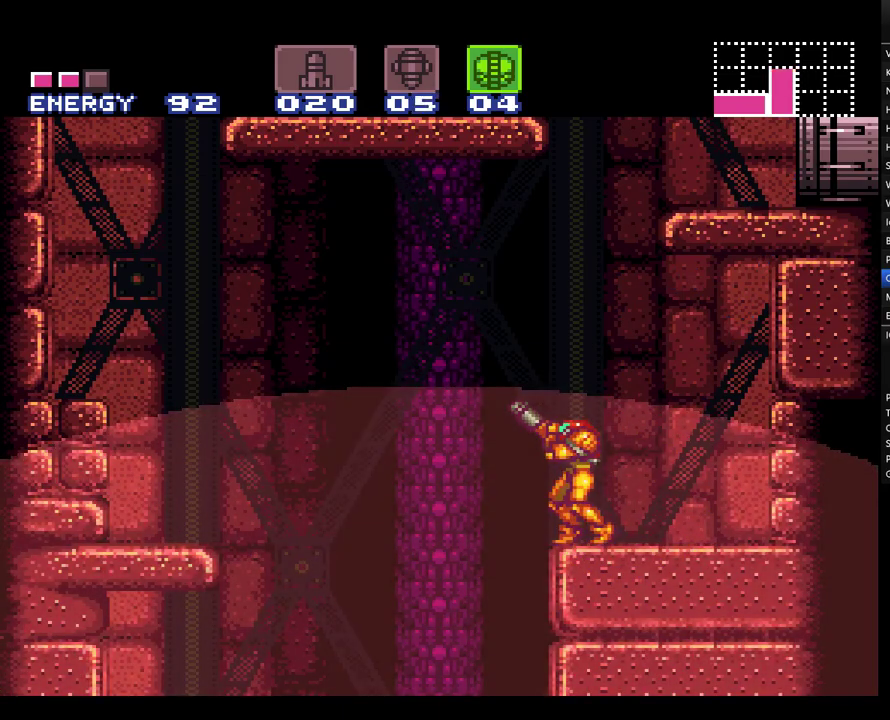
{"buttons": ["B", "Y", "R1"], "events": [[333, "Y", "down"]]}
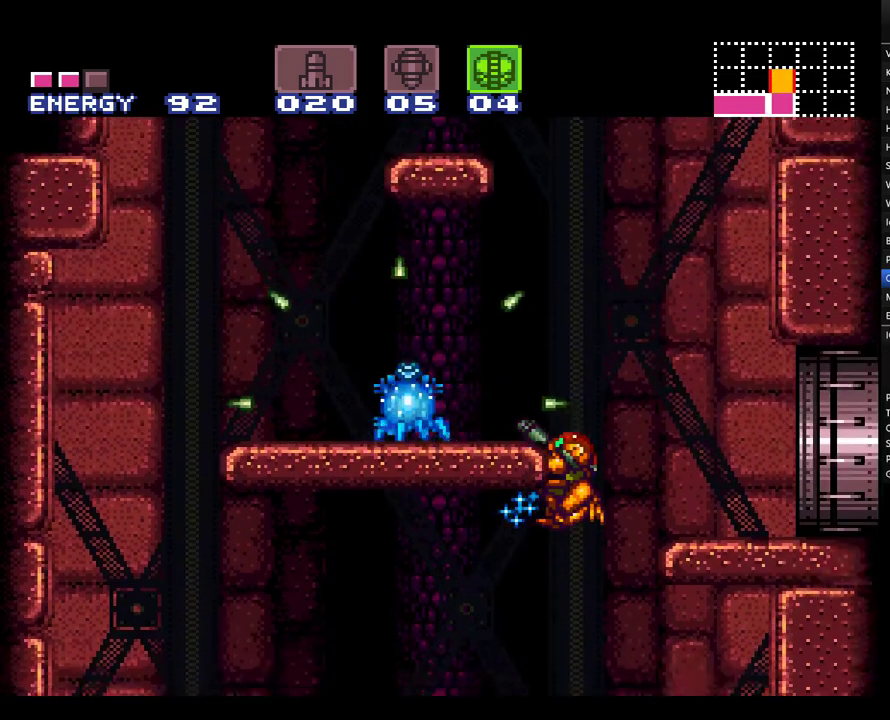
{"buttons": ["R1"], "events": [[283, "Y", "up"], [367, "B", "up"]]}
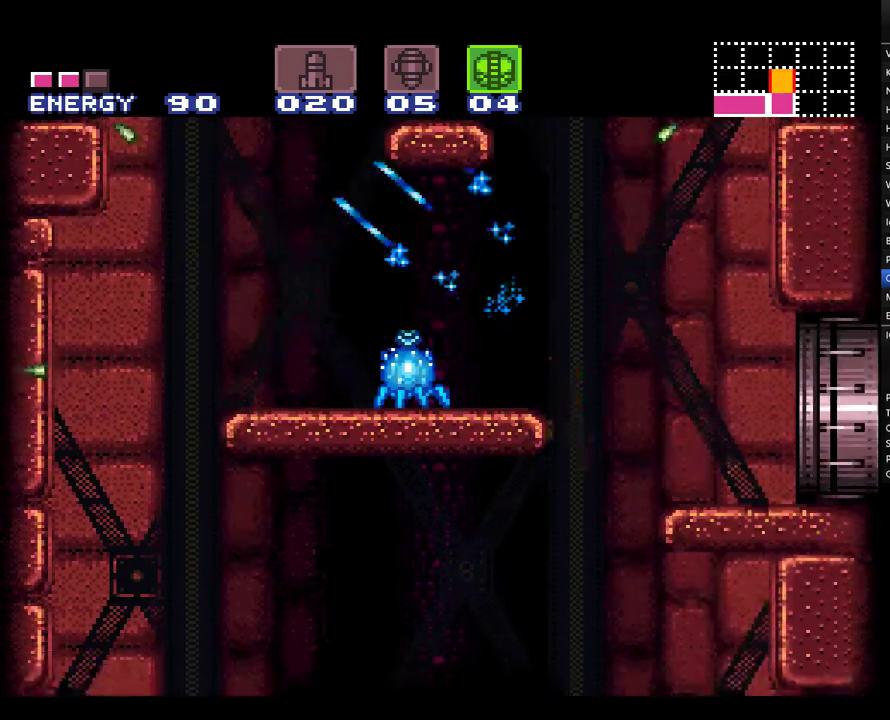
{"buttons": ["R1"], "events": [[150, "Y", "down"], [317, "Y", "up"]]}
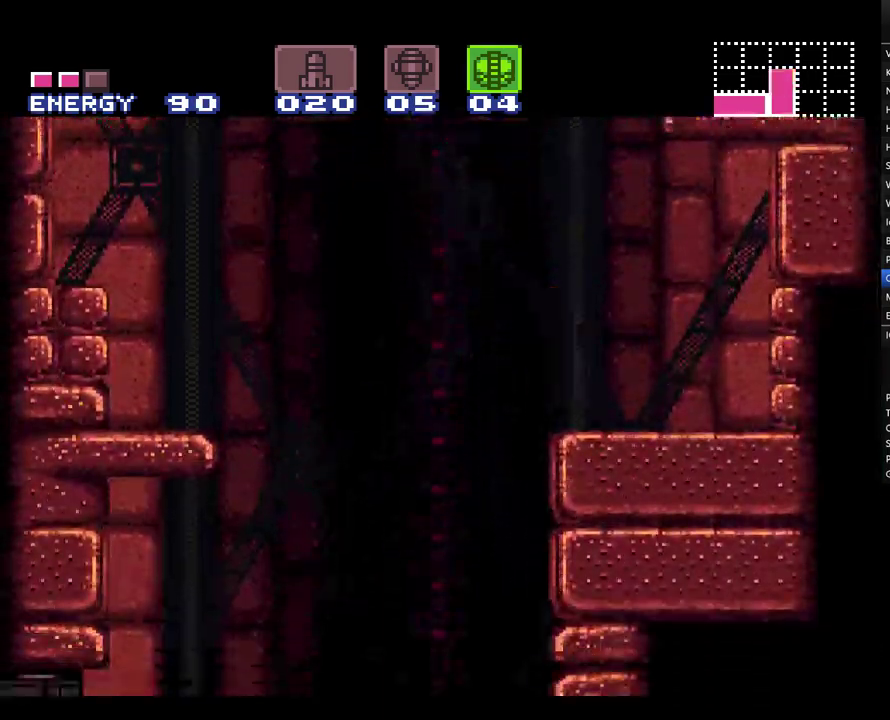
{"buttons": ["B", "R1"], "events": [[33, "B", "down"]]}
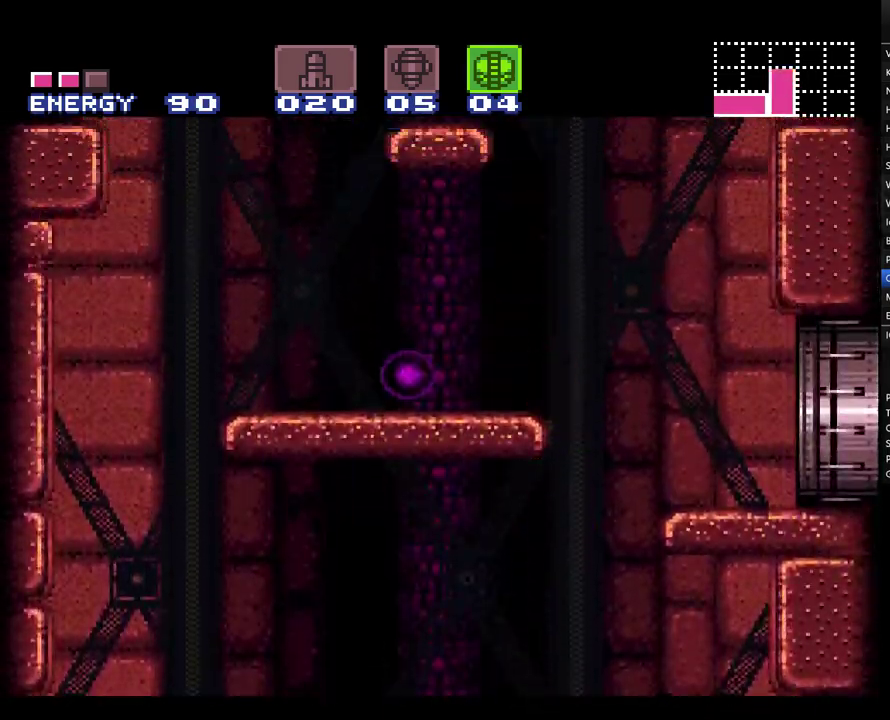
{"buttons": ["A", "DPAD_LEFT"], "events": [[117, "DPAD_LEFT", "down"], [183, "B", "up"], [250, "R1", "up"], [283, "X", "down"], [400, "A", "down"], [400, "X", "up"]]}
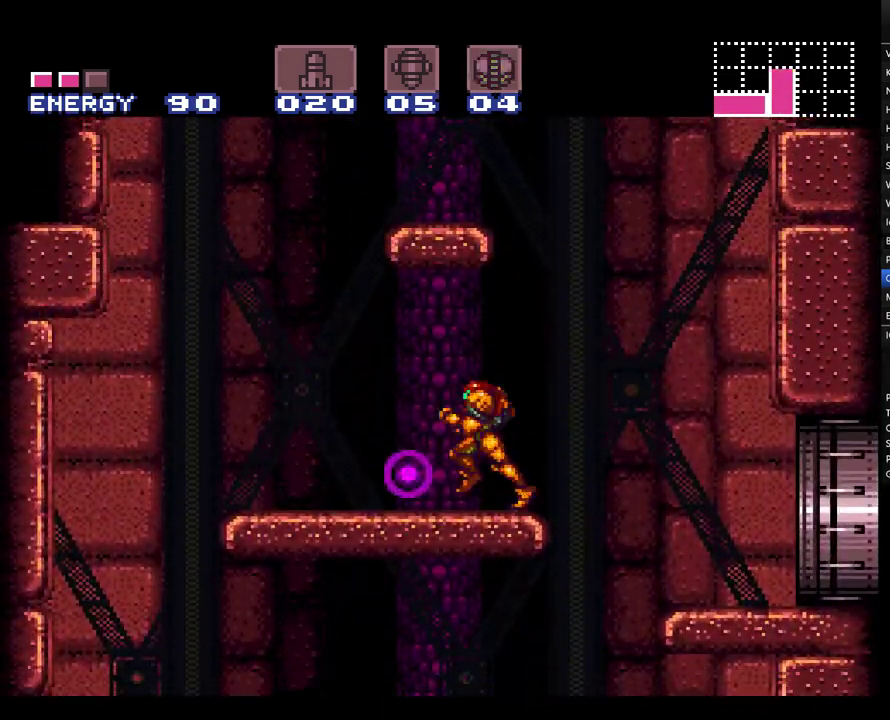
{"buttons": ["A", "DPAD_RIGHT"], "events": [[183, "B", "down"], [217, "DPAD_LEFT", "up"], [283, "DPAD_RIGHT", "down"], [500, "B", "up"]]}
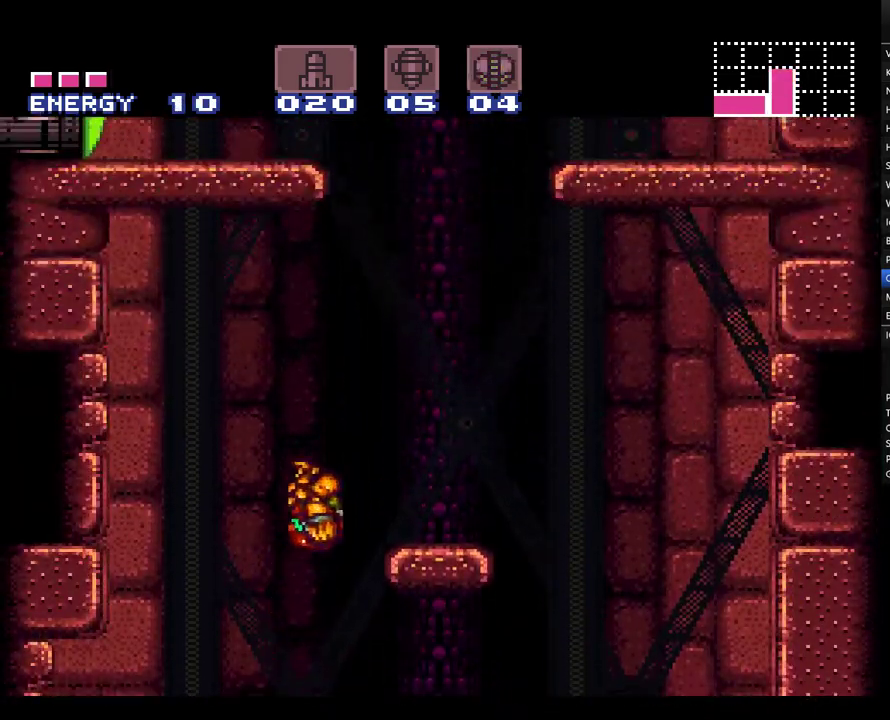
{"buttons": ["A", "B"], "events": [[83, "L1", "down"], [217, "L1", "up"], [317, "B", "down"], [367, "DPAD_RIGHT", "up"]]}
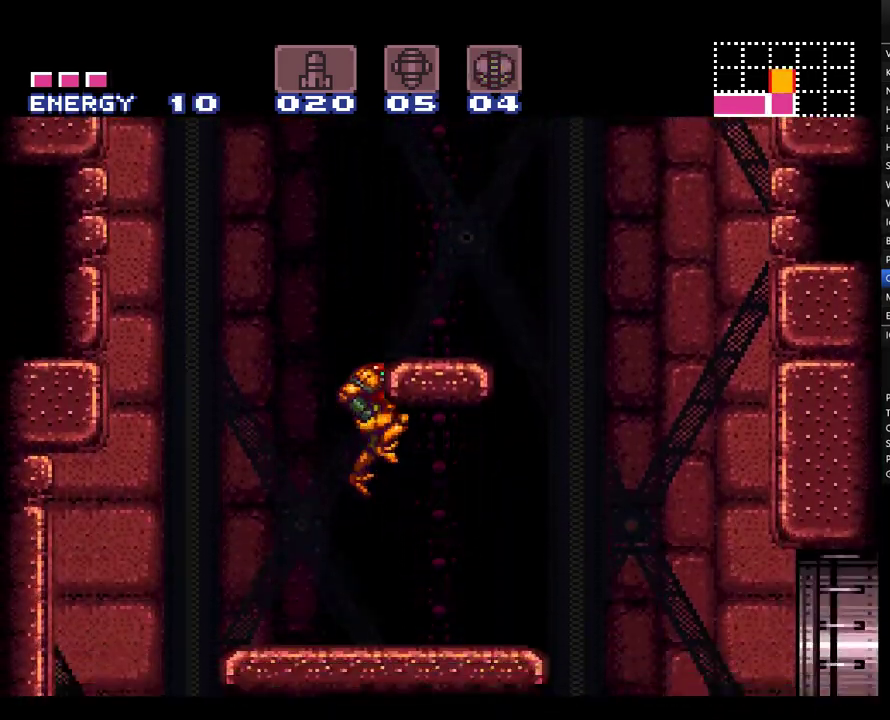
{"buttons": ["A", "B"], "events": [[67, "B", "up"], [283, "B", "down"]]}
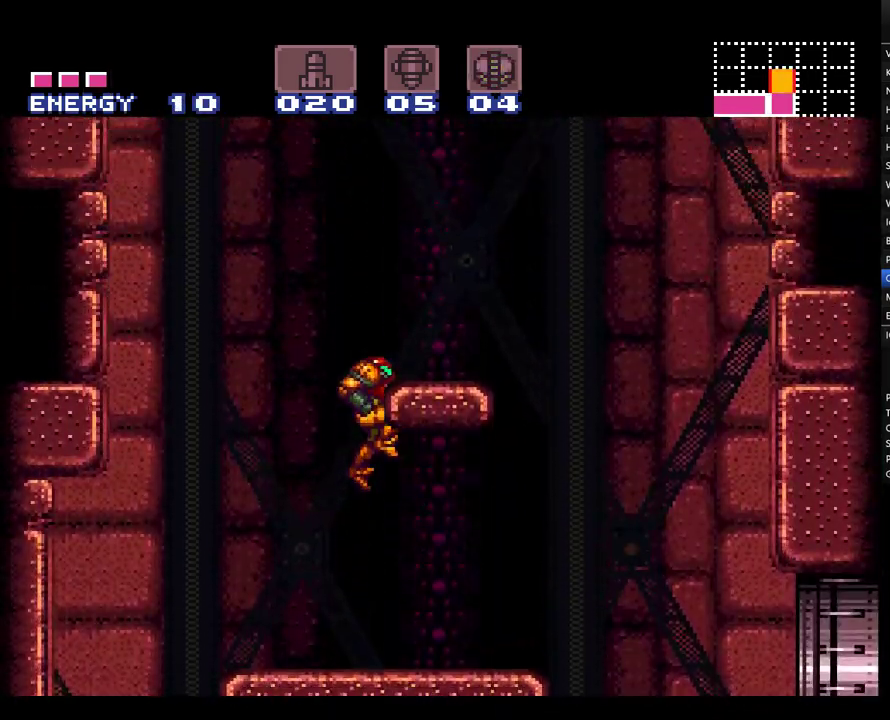
{"buttons": ["A", "B"], "events": [[67, "DPAD_RIGHT", "down"], [167, "B", "up"], [467, "DPAD_RIGHT", "up"], [500, "B", "down"]]}
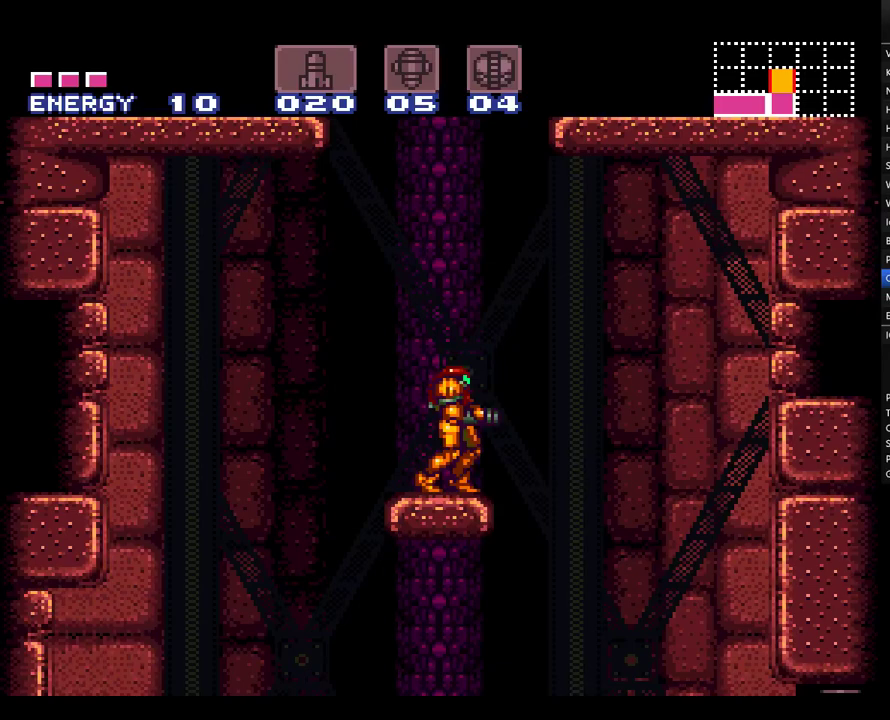
{"buttons": ["A", "B", "DPAD_LEFT"], "events": [[117, "DPAD_LEFT", "down"]]}
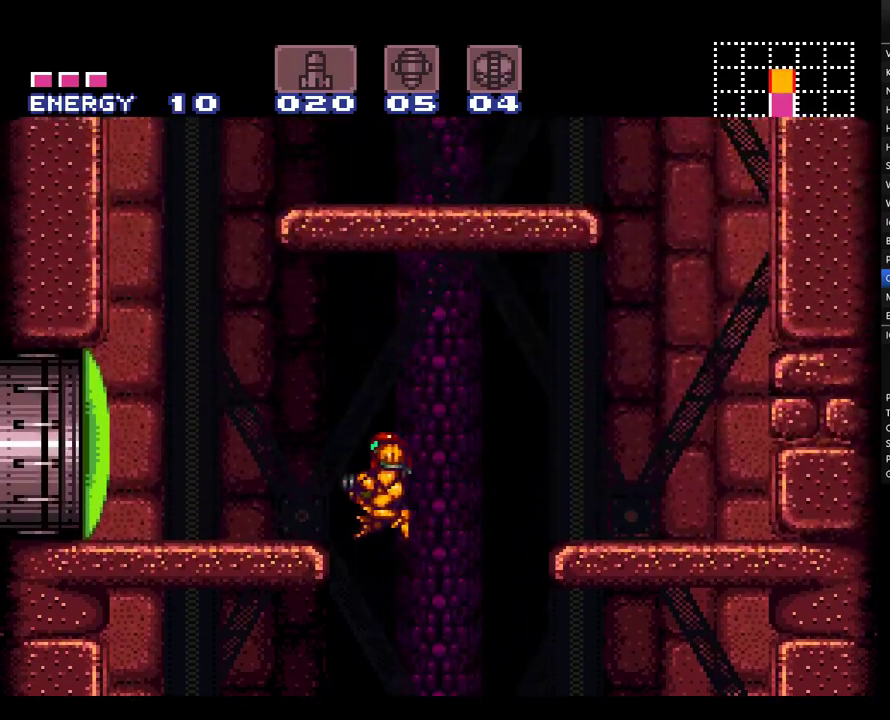
{"buttons": ["A", "B", "DPAD_LEFT"], "events": [[83, "B", "up"], [167, "L1", "down"], [283, "L1", "up"], [433, "B", "down"]]}
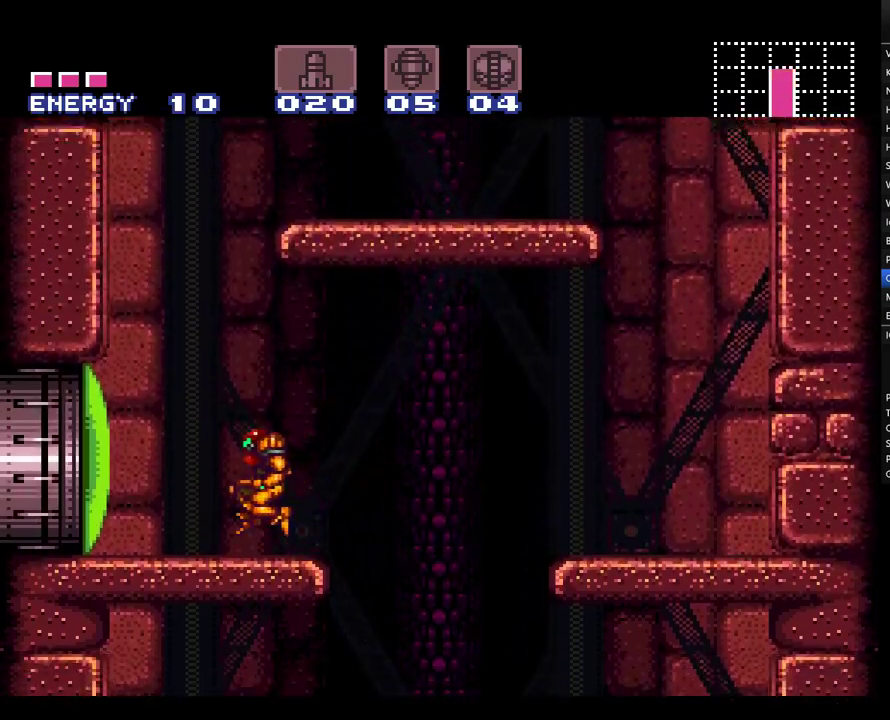
{"buttons": ["A", "L1", "DPAD_RIGHT"], "events": [[33, "DPAD_LEFT", "up"], [117, "DPAD_RIGHT", "down"], [367, "B", "up"], [367, "L1", "down"]]}
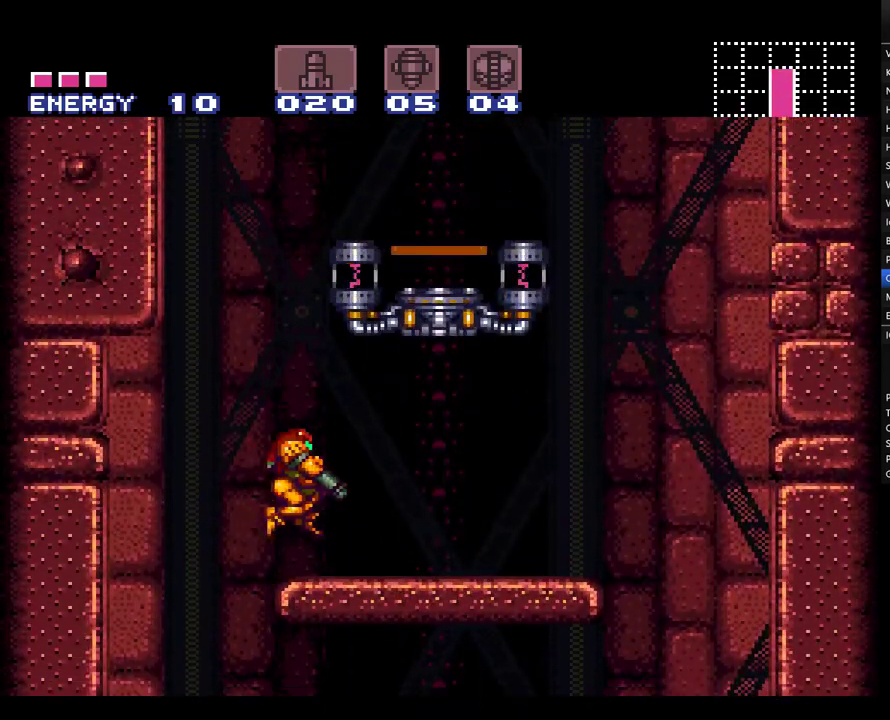
{"buttons": ["A", "B", "DPAD_RIGHT"], "events": [[33, "L1", "up"], [100, "DPAD_RIGHT", "up"], [183, "DPAD_LEFT", "down"], [217, "B", "down"], [317, "DPAD_LEFT", "up"], [367, "DPAD_RIGHT", "down"]]}
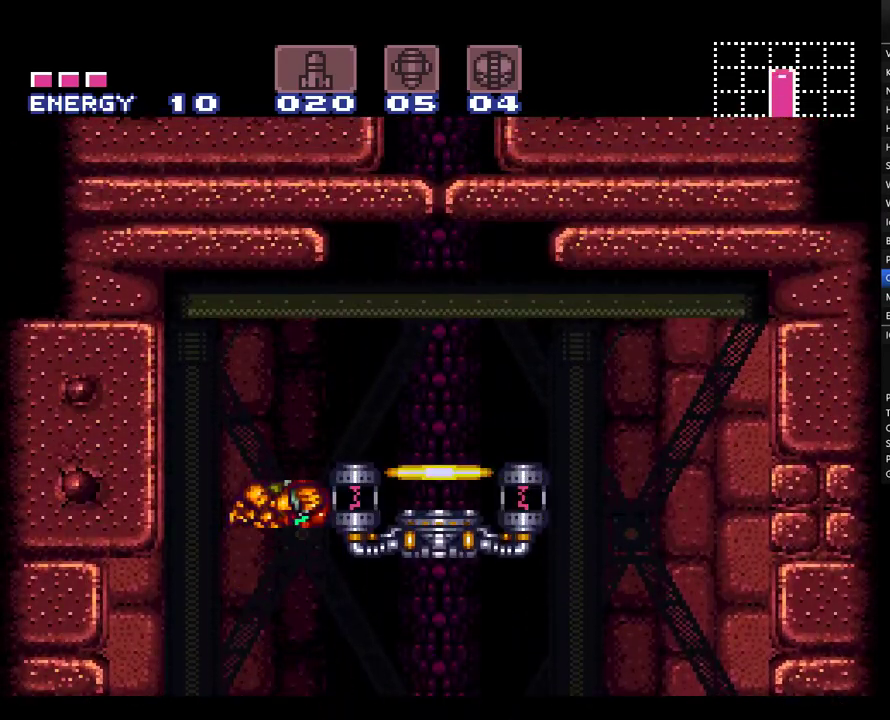
{"buttons": ["DPAD_RIGHT"], "events": [[117, "L1", "down"], [217, "B", "up"], [317, "L1", "up"], [500, "A", "up"]]}
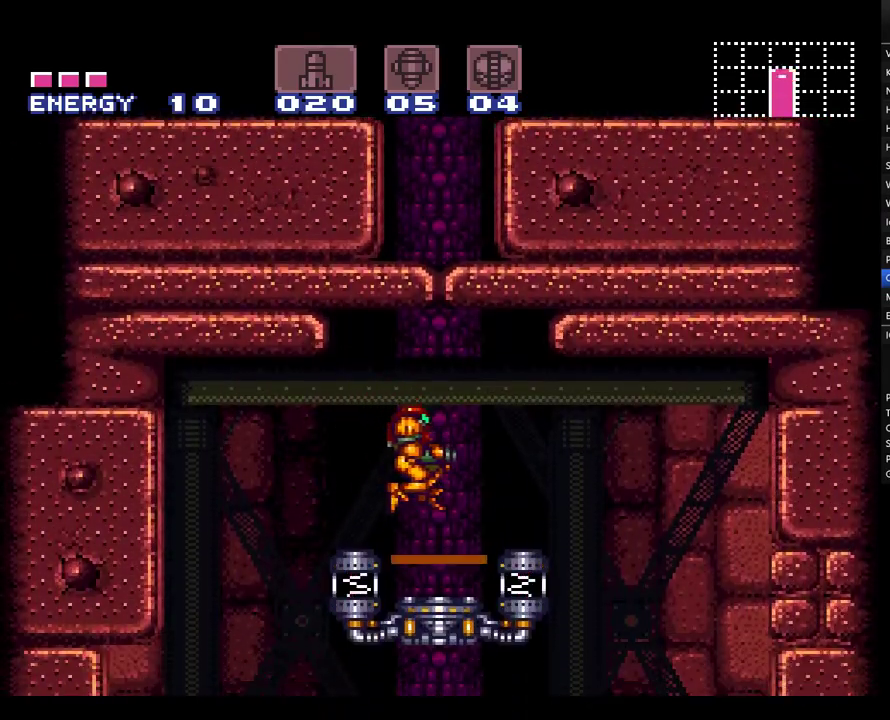
{"buttons": [], "events": [[33, "DPAD_RIGHT", "up"], [117, "DPAD_UP", "down"], [217, "DPAD_UP", "up"], [283, "DPAD_UP", "down"], [367, "DPAD_UP", "up"]]}